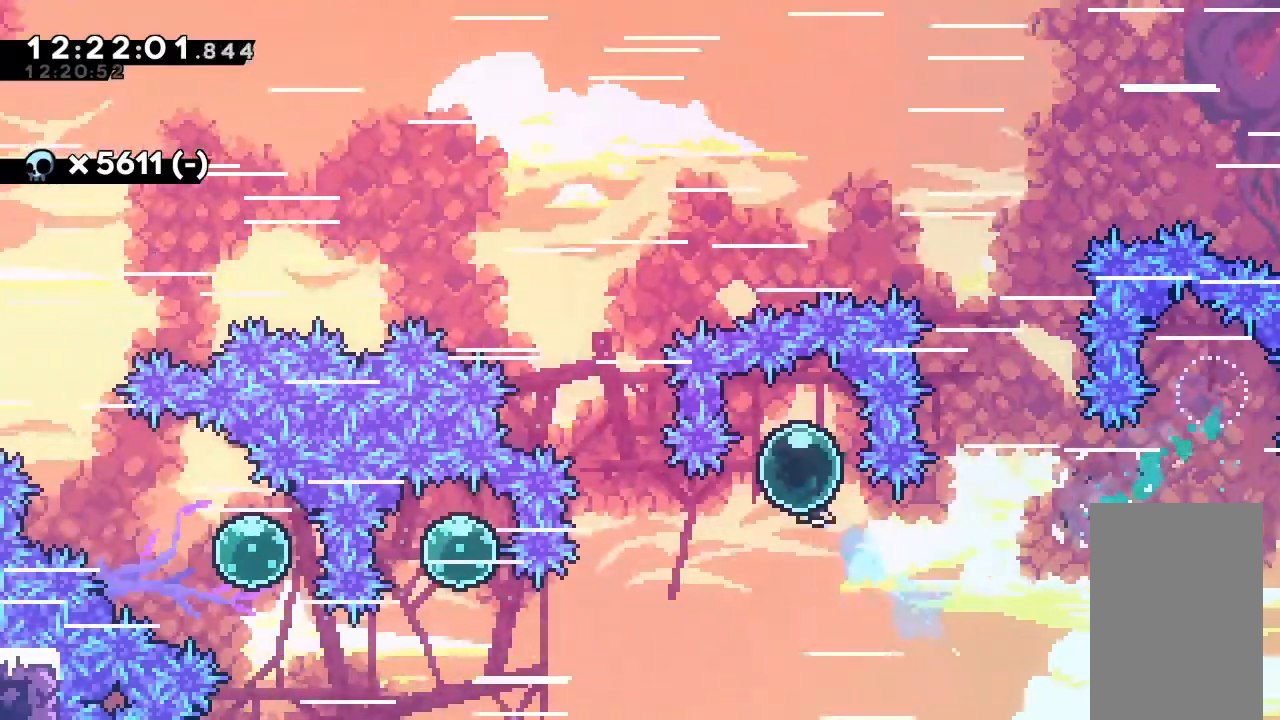
Gameplay with keyboard; each line is a JSON object with the keys held at the frame after it. "events" lists presses ("down") and releases ("up") of "alt_jump", "dash", "down", "grab", "jump", "left", "right" and "up" between this image and that frame as [ms after this image, input, new state], when the widget could be followed in between. No other keys are recorded. Mouse input is not recorded. Key names are as the overlay labels them; some are game actions (e.g. jump) rather than physical keys.
{"keys": ["dash", "left", "up"], "events": [[67, "dash", "down"], [67, "down", "down"], [267, "dash", "up"], [333, "down", "up"], [400, "up", "down"], [467, "dash", "down"]]}
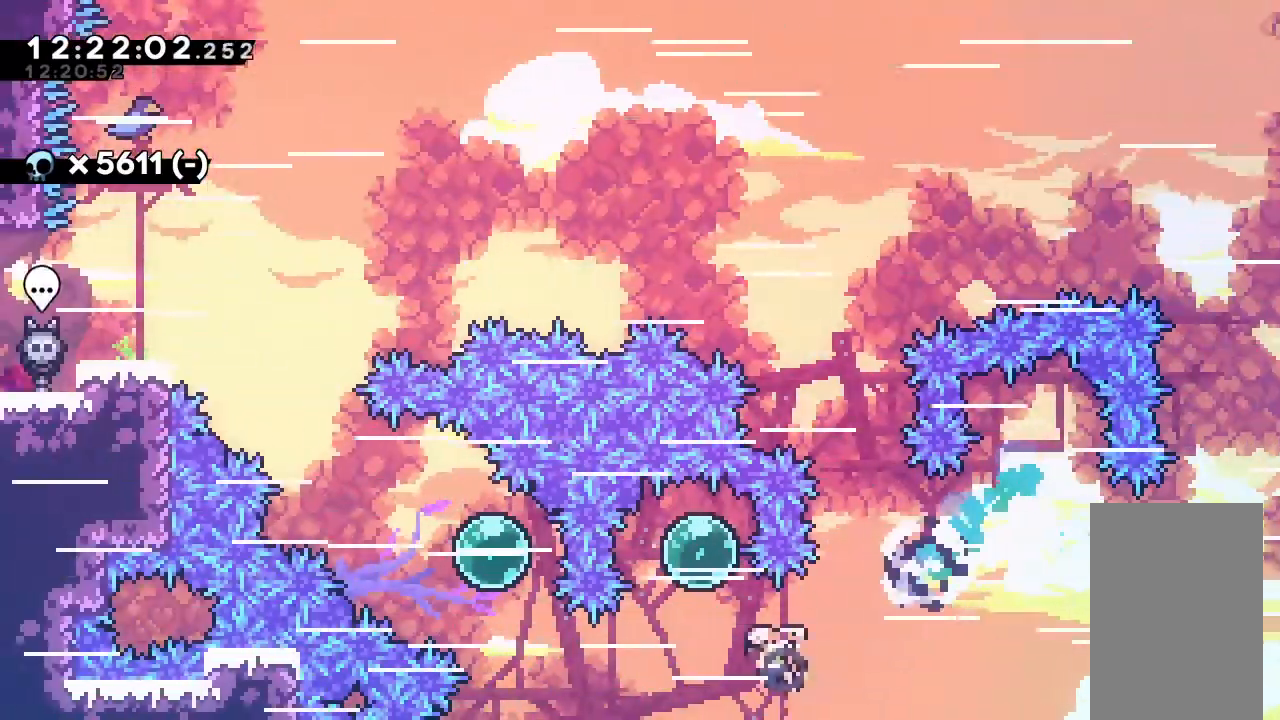
{"keys": ["dash", "left", "up"], "events": [[100, "up", "up"], [133, "dash", "up"], [200, "dash", "down"], [200, "down", "down"], [367, "dash", "up"], [367, "down", "up"], [467, "dash", "down"], [467, "up", "down"]]}
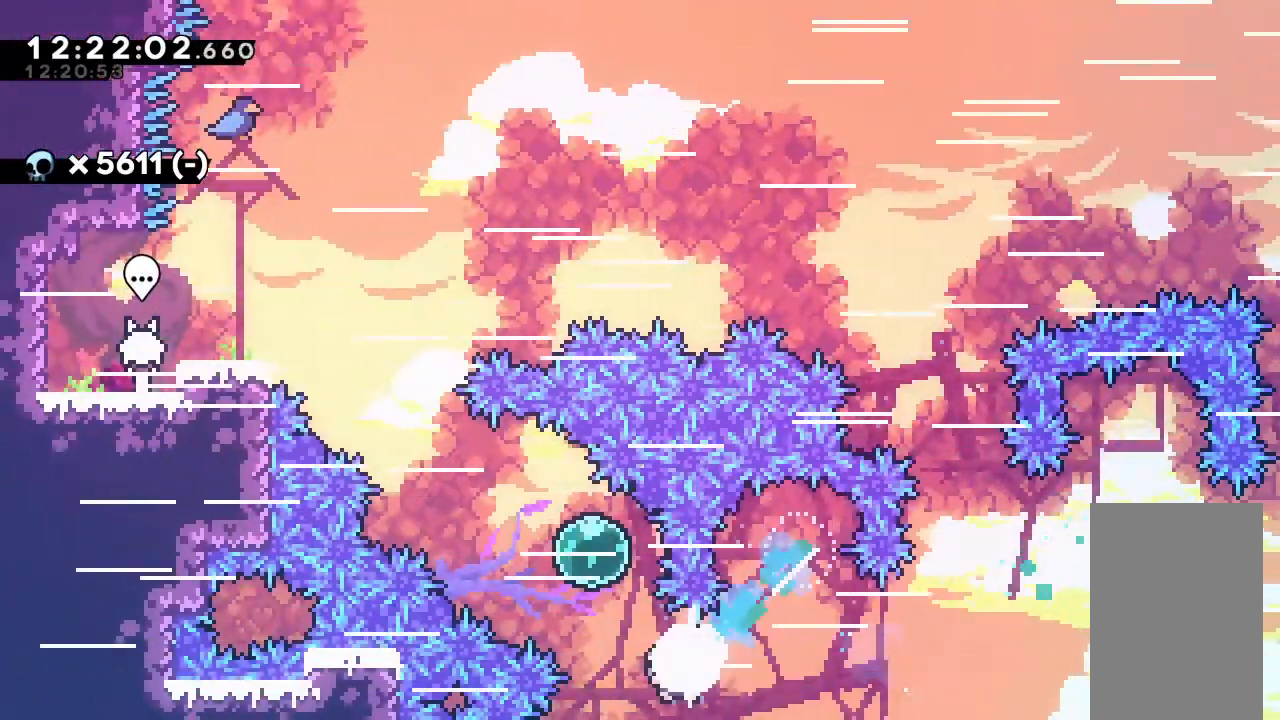
{"keys": ["dash", "left", "up"], "events": [[100, "dash", "up"], [200, "dash", "down"], [400, "dash", "up"], [433, "dash", "down"]]}
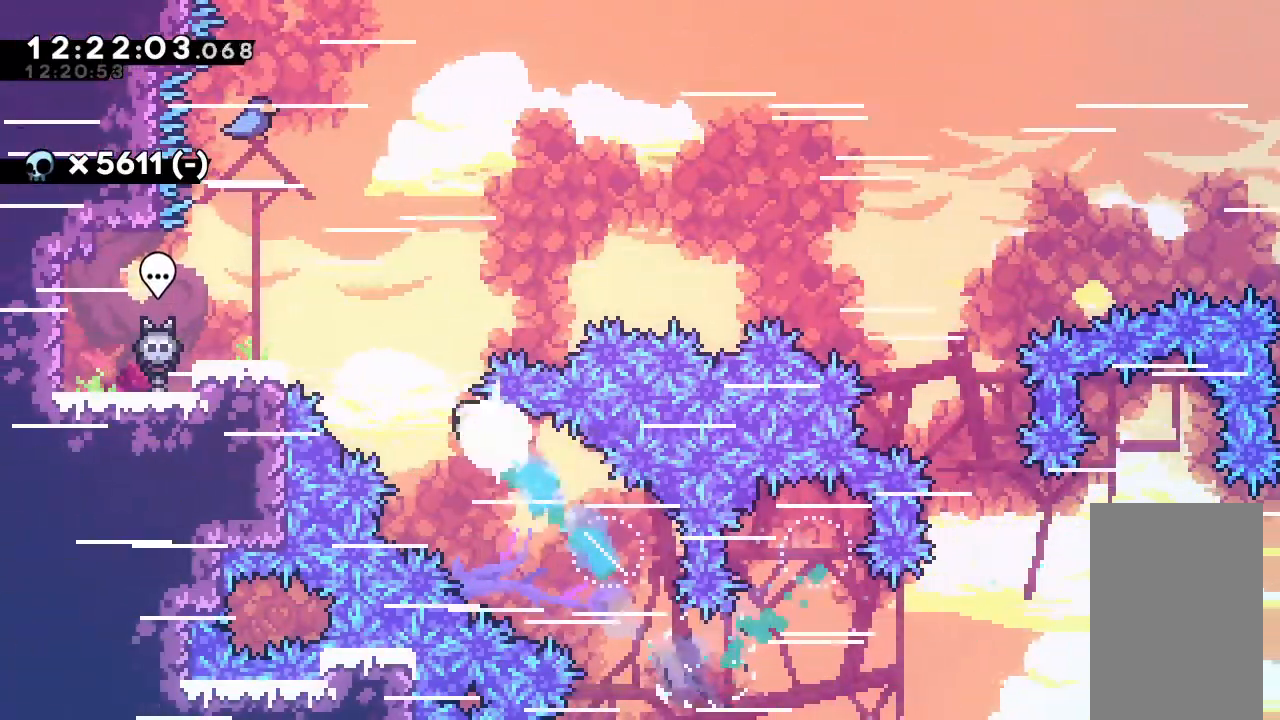
{"keys": ["left"], "events": [[167, "dash", "up"], [167, "up", "up"]]}
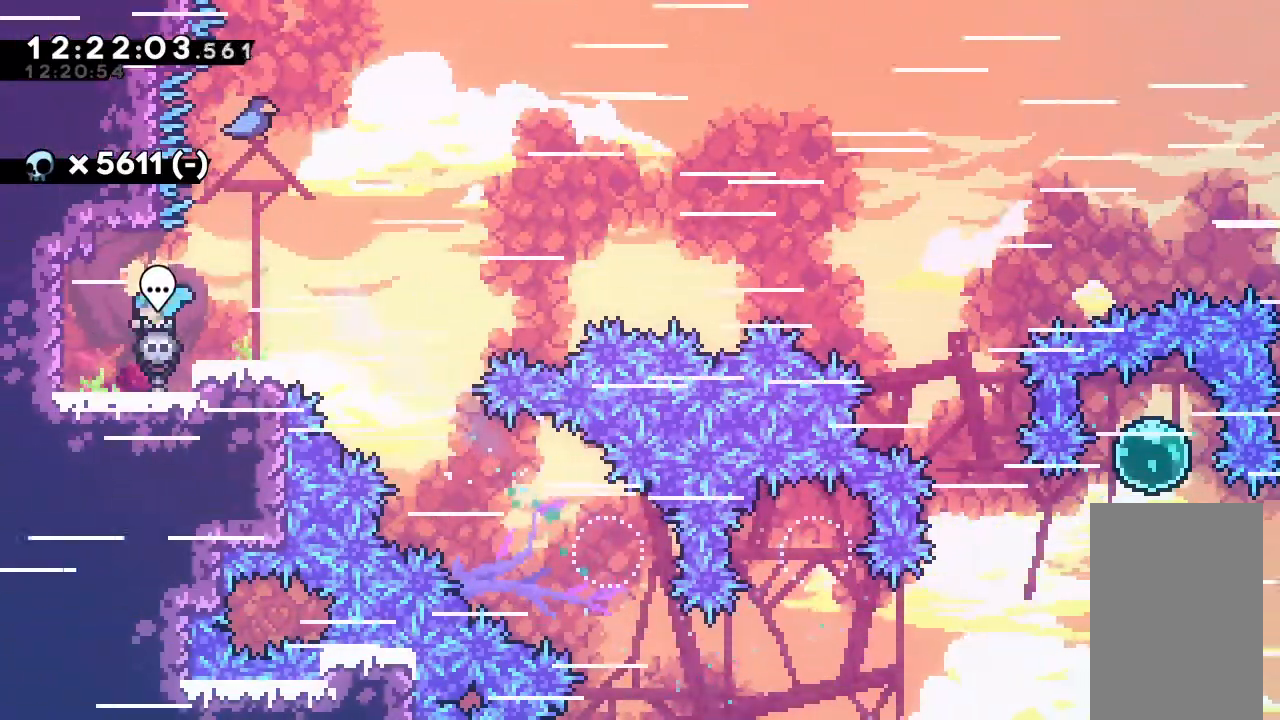
{"keys": [], "events": [[233, "left", "up"]]}
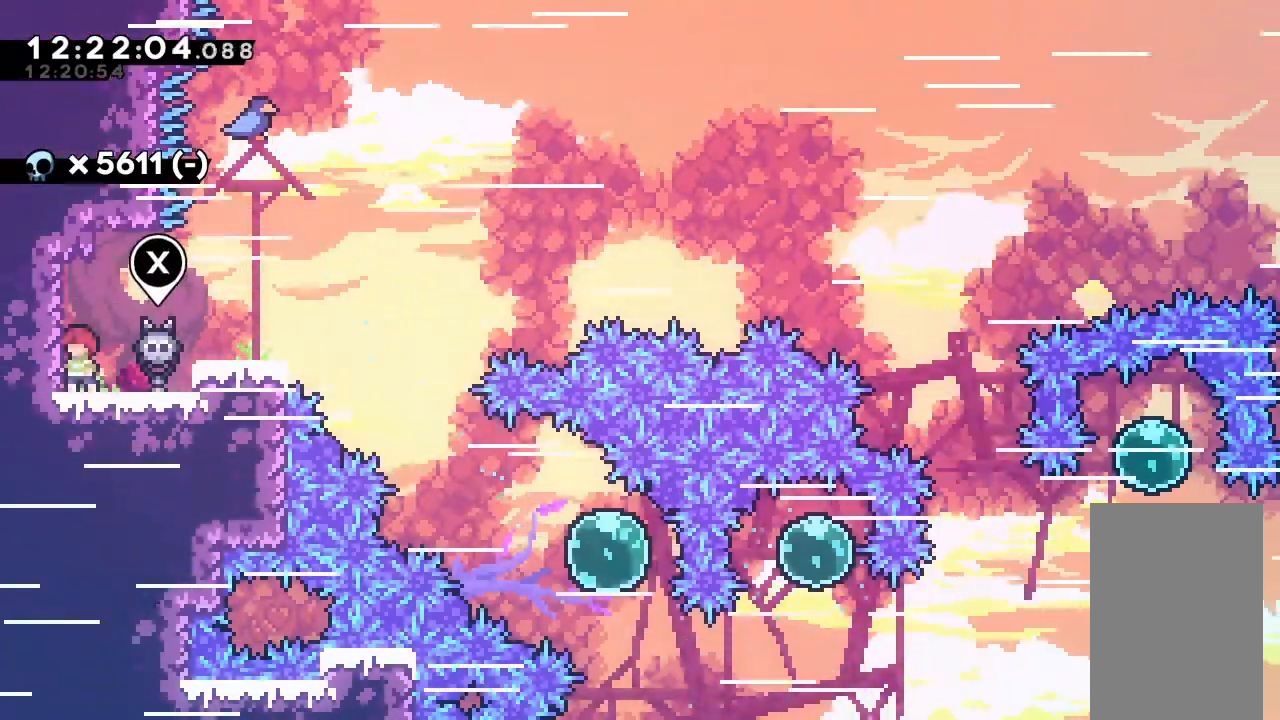
{"keys": ["right"], "events": [[133, "jump", "down"], [200, "jump", "up"], [267, "right", "down"], [300, "dash", "down"], [433, "dash", "up"]]}
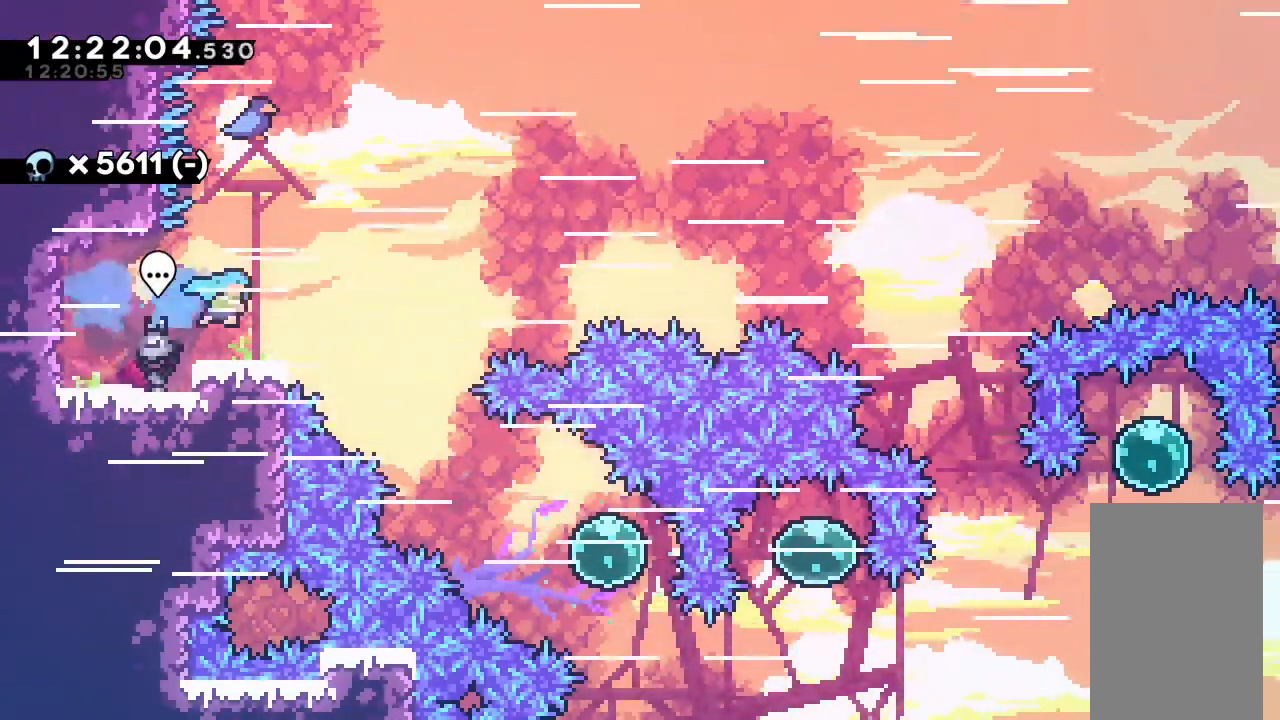
{"keys": ["right"], "events": [[33, "right", "up"], [333, "right", "down"]]}
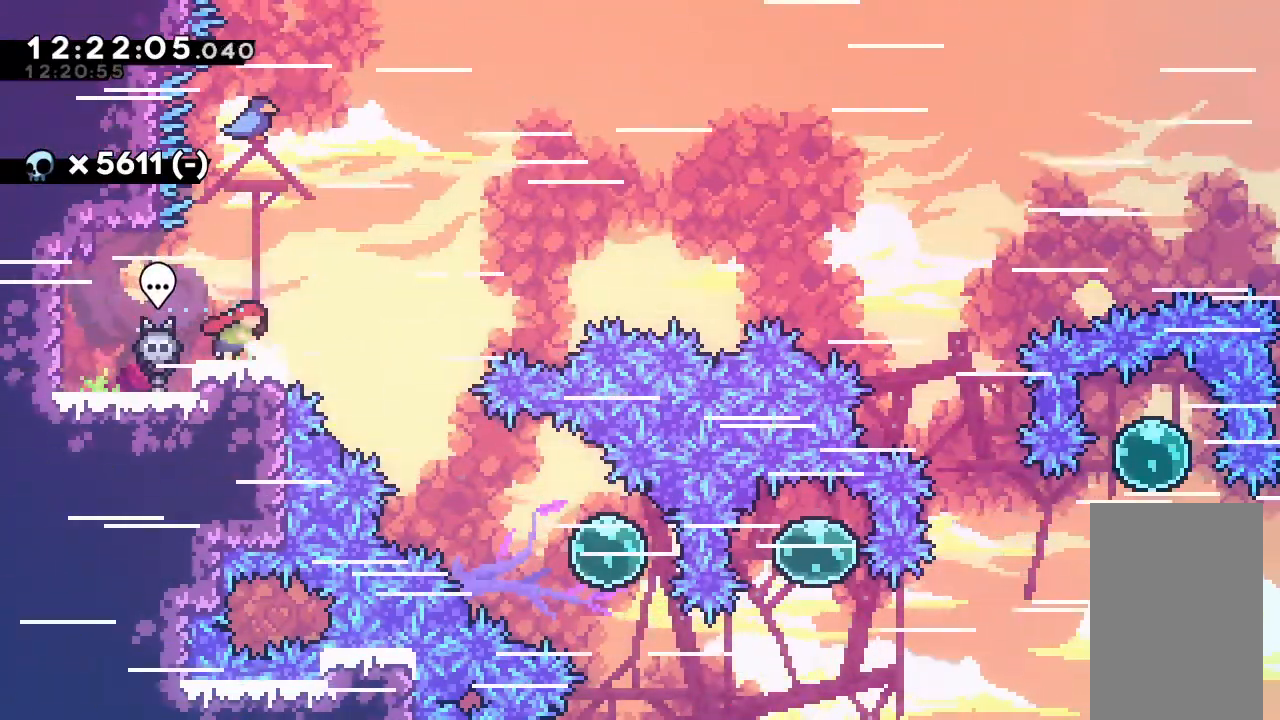
{"keys": ["right"], "events": []}
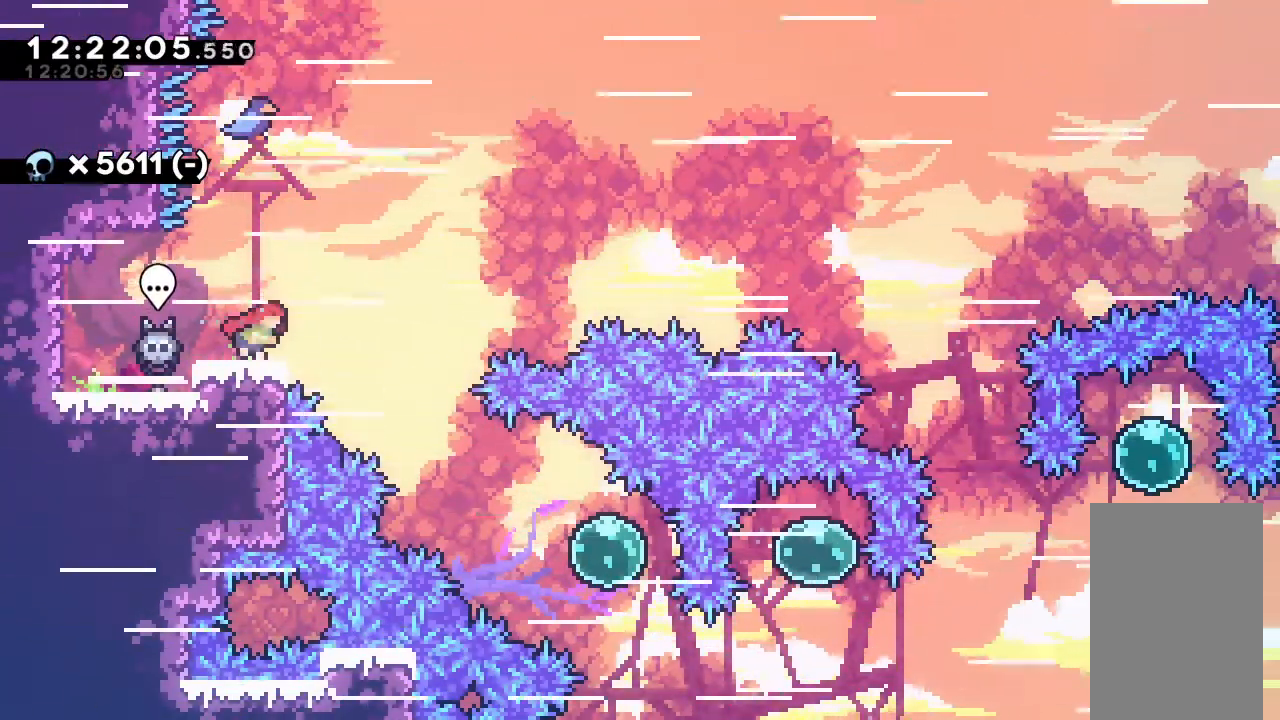
{"keys": ["right"], "events": []}
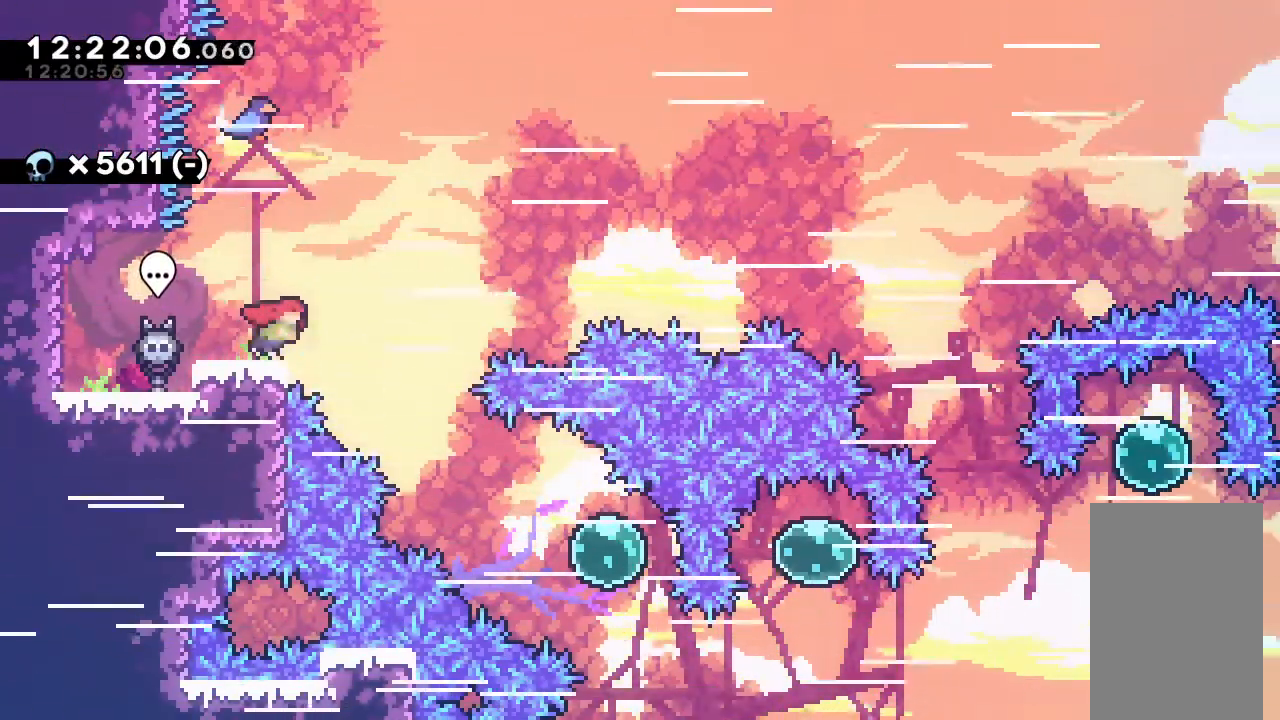
{"keys": ["down"], "events": [[267, "down", "down"], [267, "right", "up"], [333, "dash", "down"], [467, "dash", "up"]]}
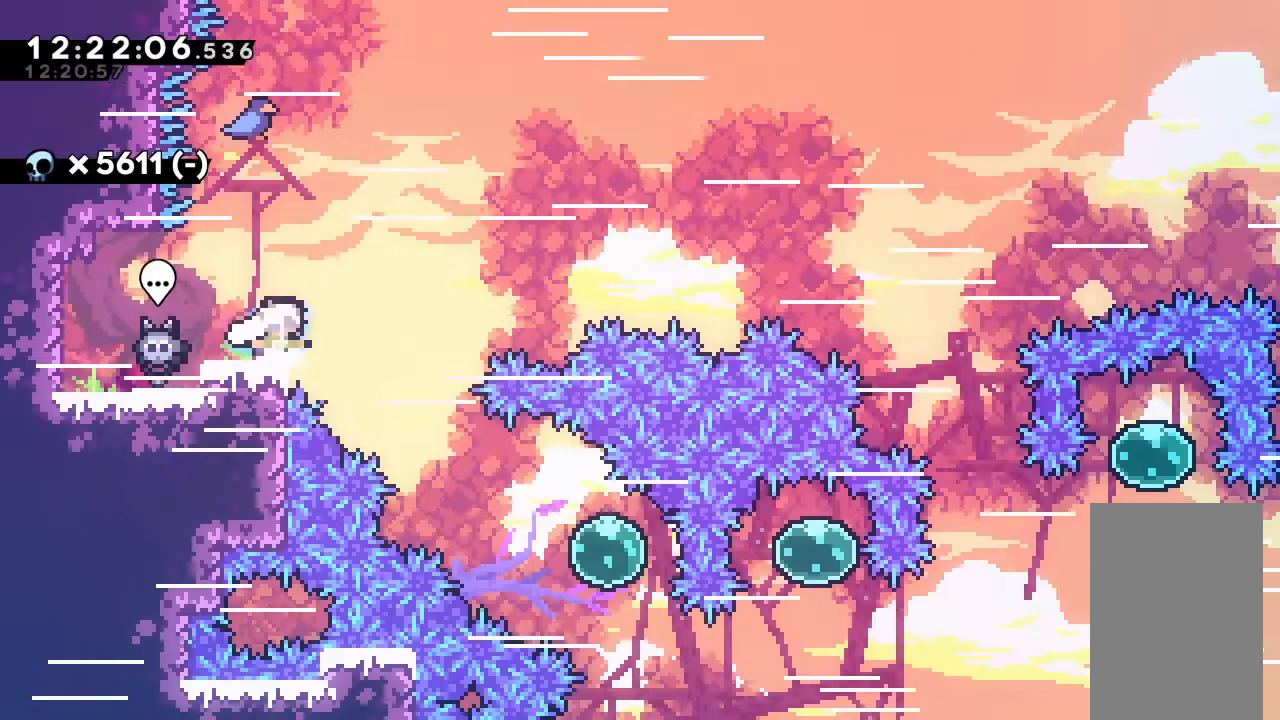
{"keys": ["down"], "events": []}
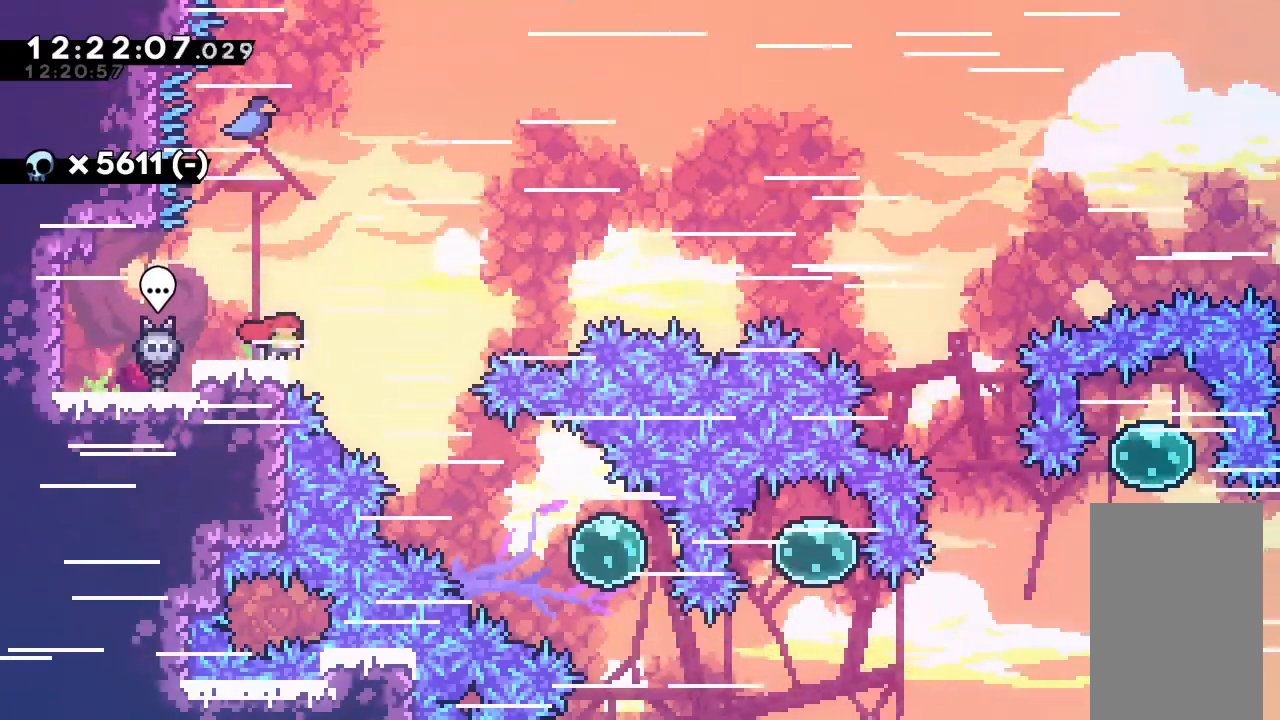
{"keys": ["dash", "up"], "events": [[300, "jump", "down"], [333, "down", "up"], [400, "jump", "up"], [433, "dash", "down"], [433, "up", "down"]]}
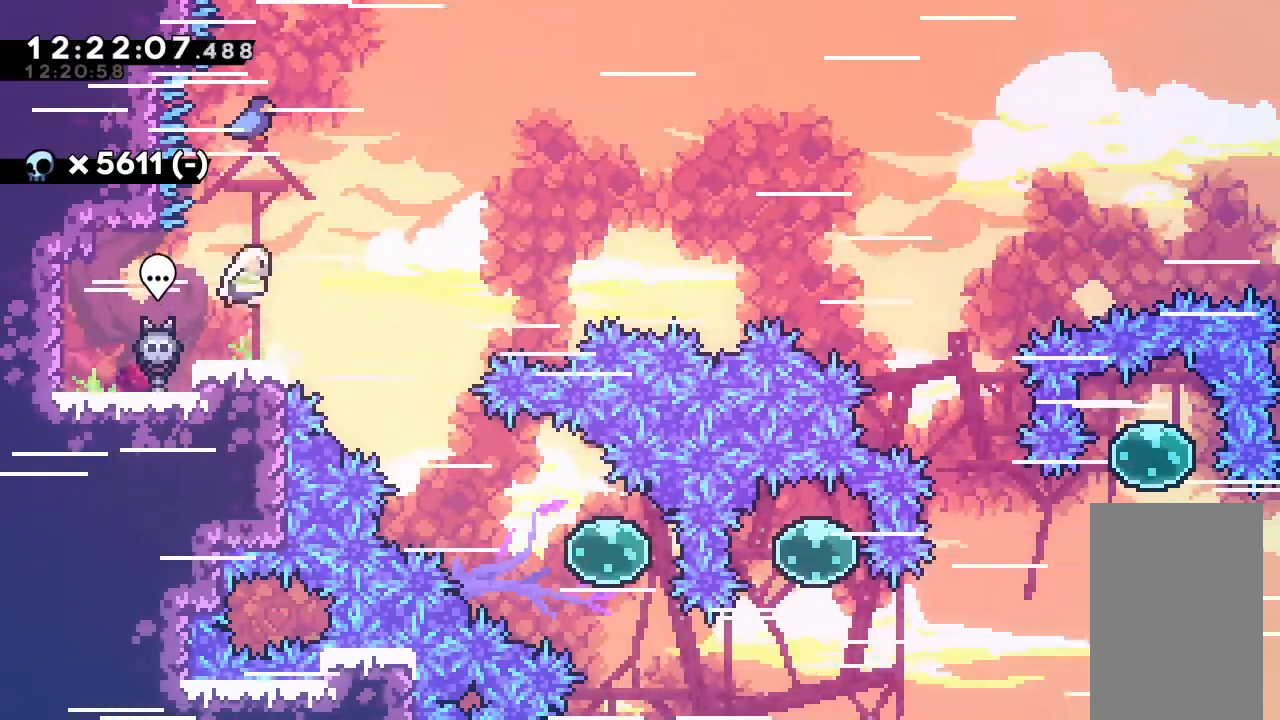
{"keys": ["jump", "right"], "events": [[133, "dash", "up"], [200, "jump", "down"], [200, "up", "up"], [267, "right", "down"]]}
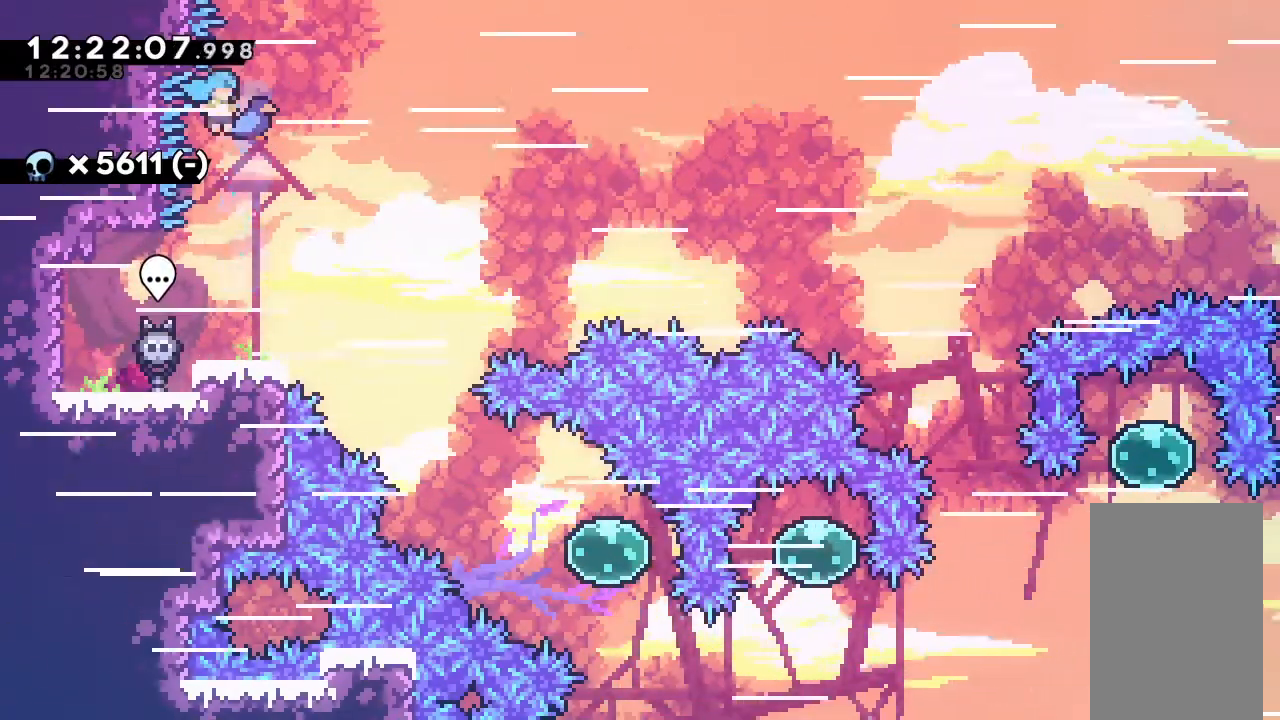
{"keys": [], "events": [[400, "jump", "up"], [467, "right", "up"]]}
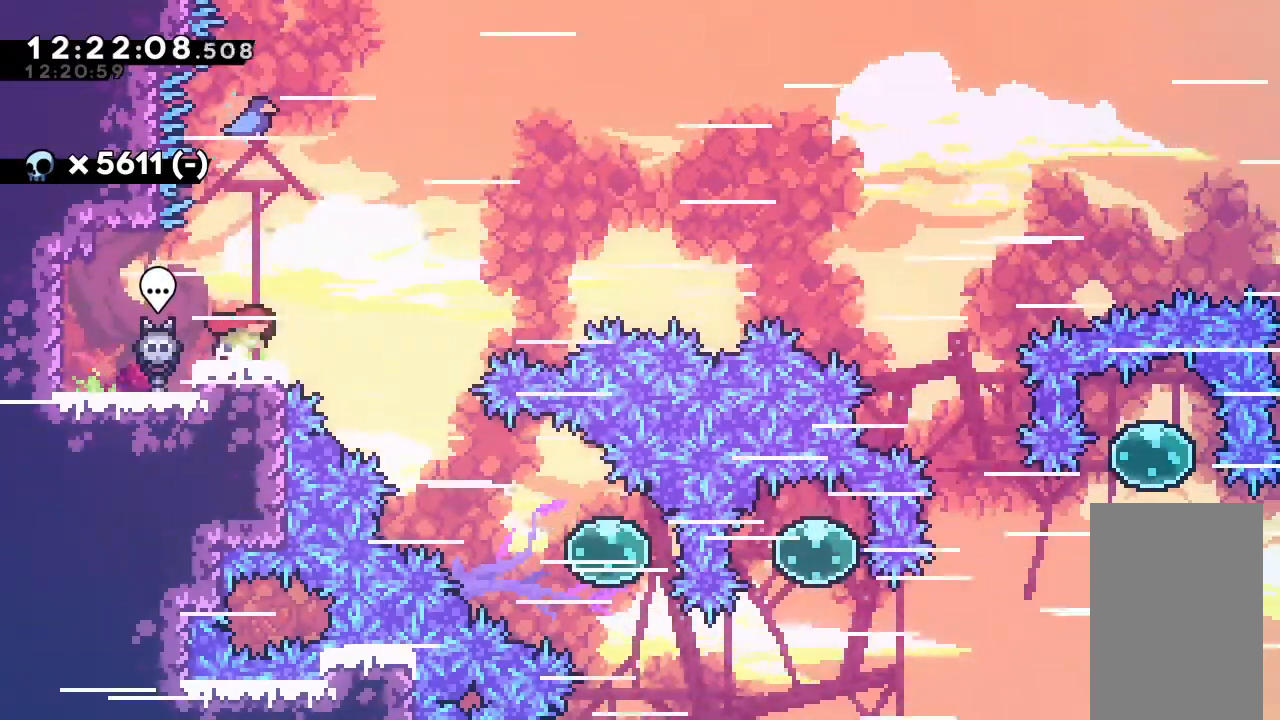
{"keys": ["left"], "events": [[300, "left", "down"]]}
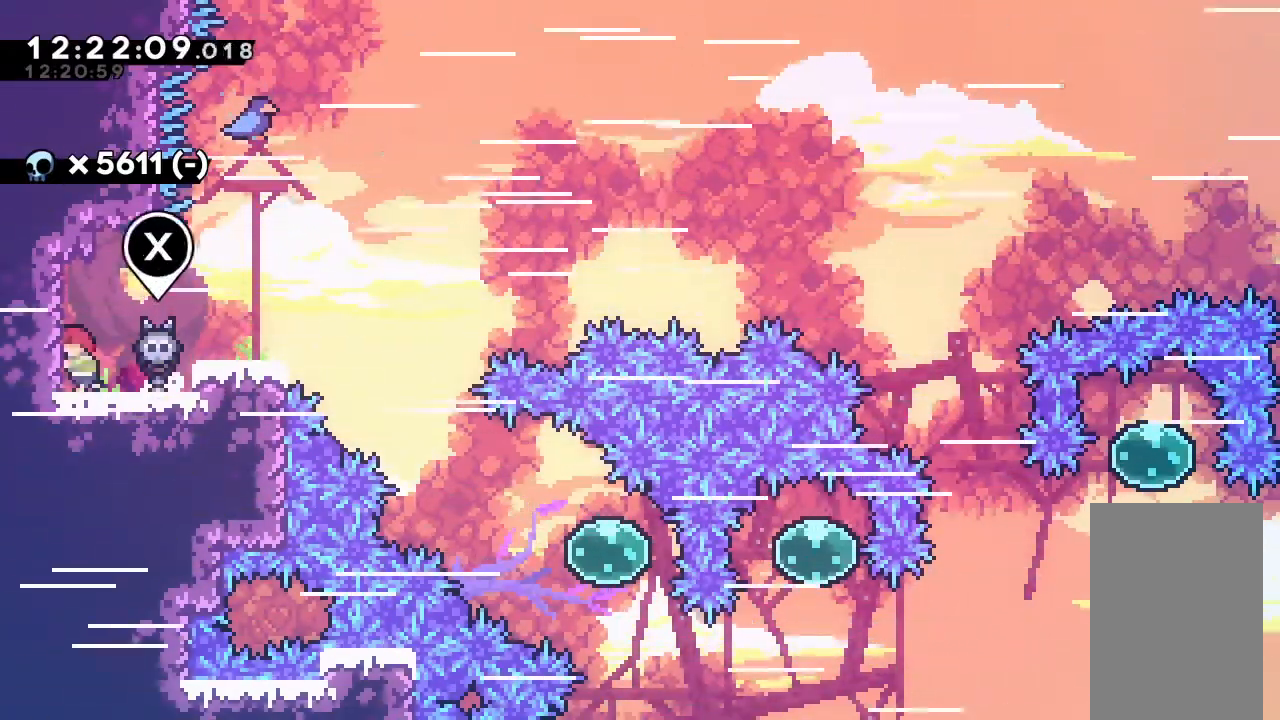
{"keys": ["dash", "right"], "events": [[33, "jump", "down"], [133, "left", "up"], [200, "jump", "up"], [233, "jump", "down"], [333, "jump", "up"], [433, "dash", "down"], [433, "right", "down"]]}
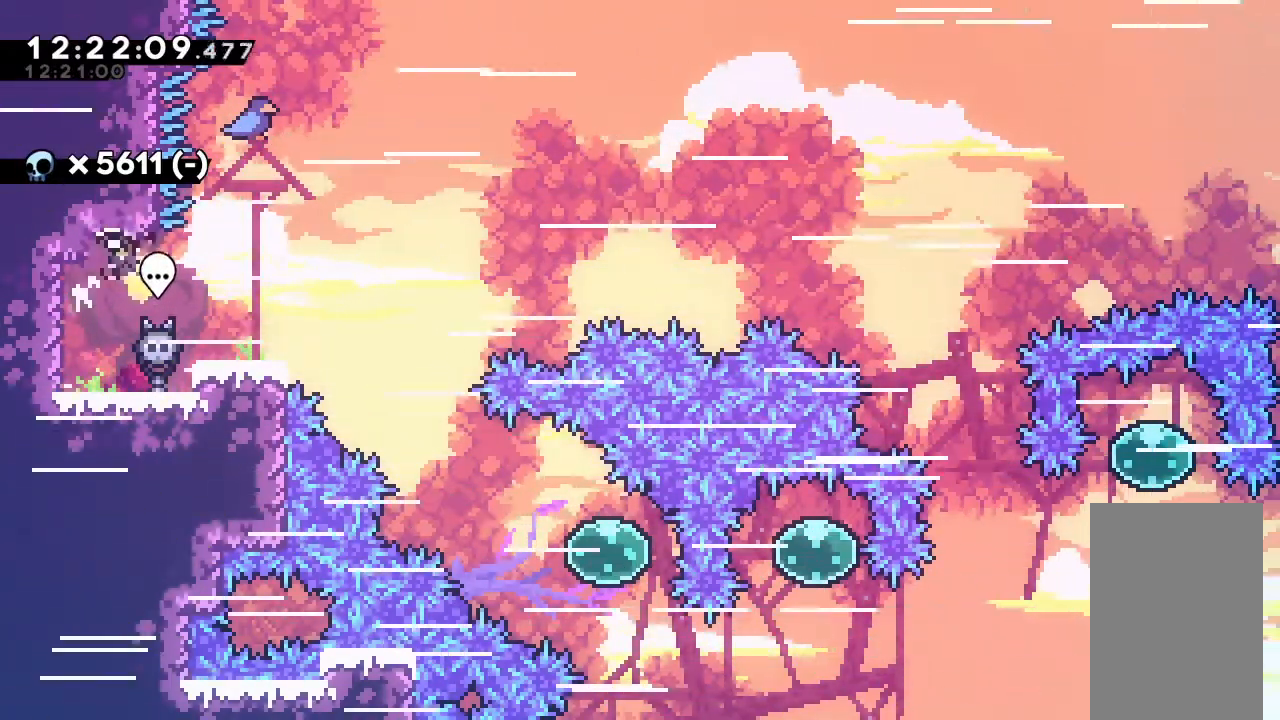
{"keys": [], "events": [[67, "dash", "up"], [67, "right", "up"]]}
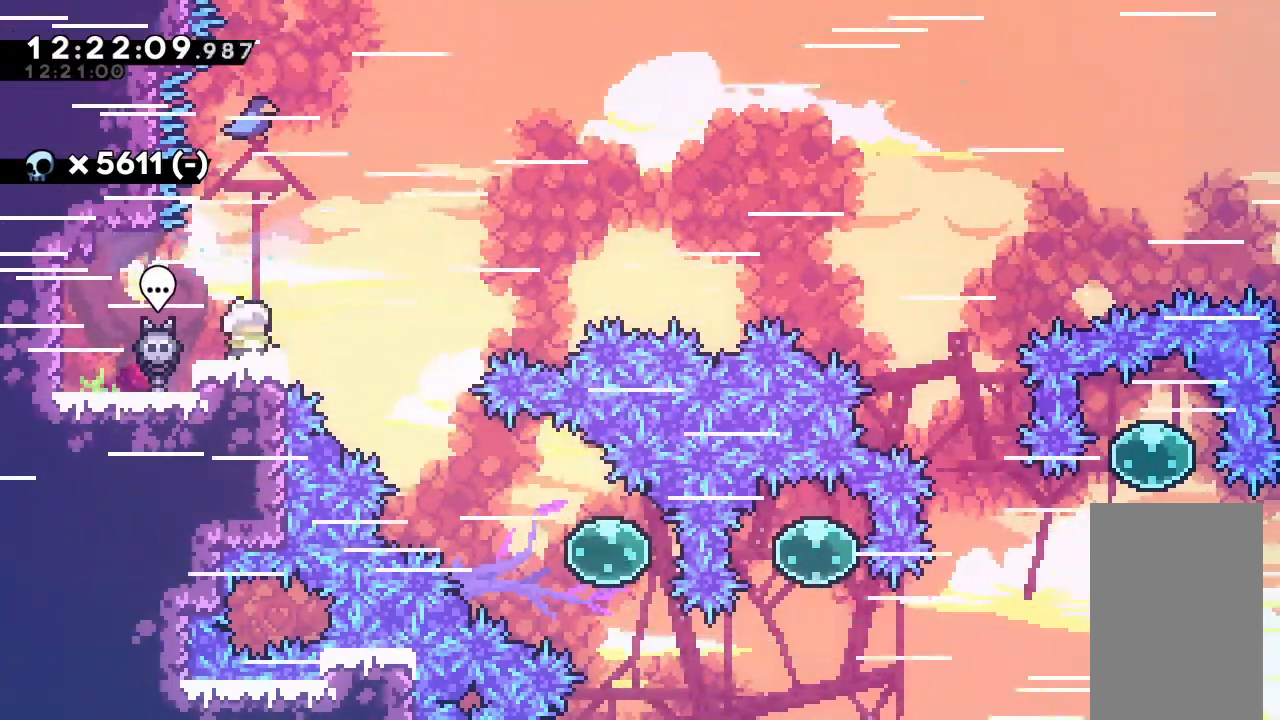
{"keys": [], "events": []}
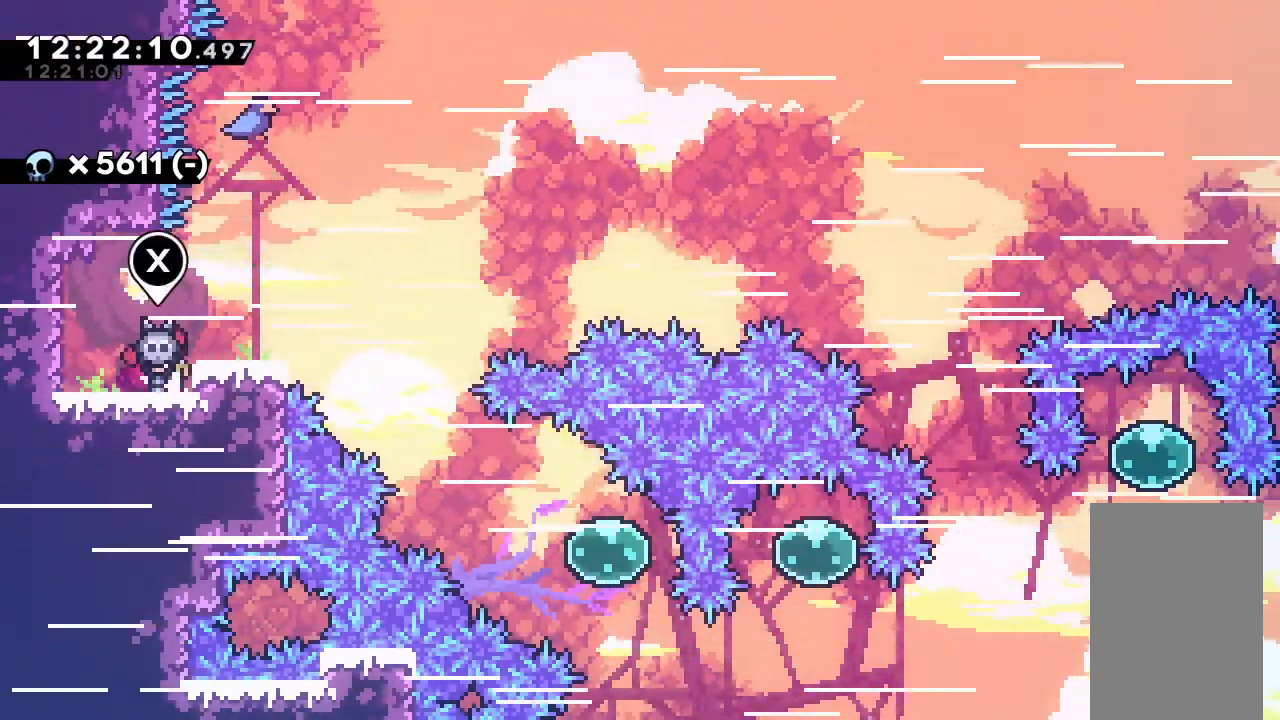
{"keys": [], "events": [[200, "left", "down"], [467, "left", "up"]]}
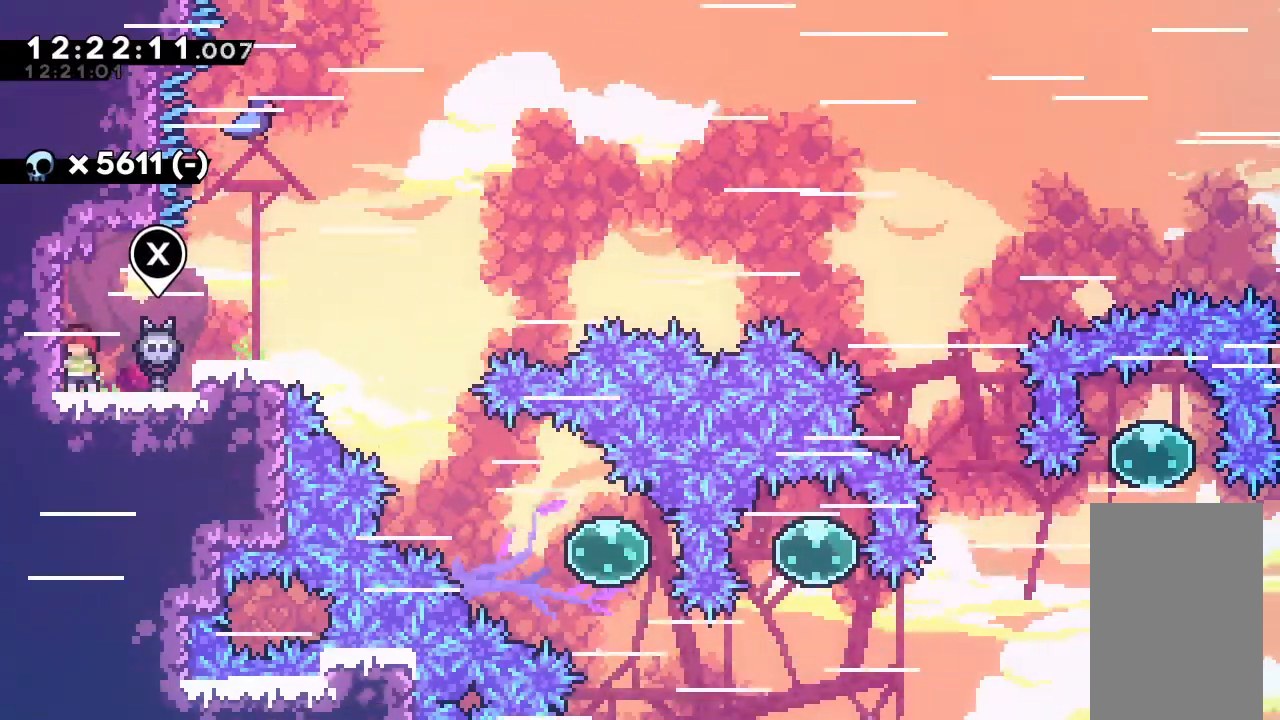
{"keys": ["dash", "right"], "events": [[133, "jump", "down"], [267, "jump", "up"], [300, "right", "down"], [367, "dash", "down"]]}
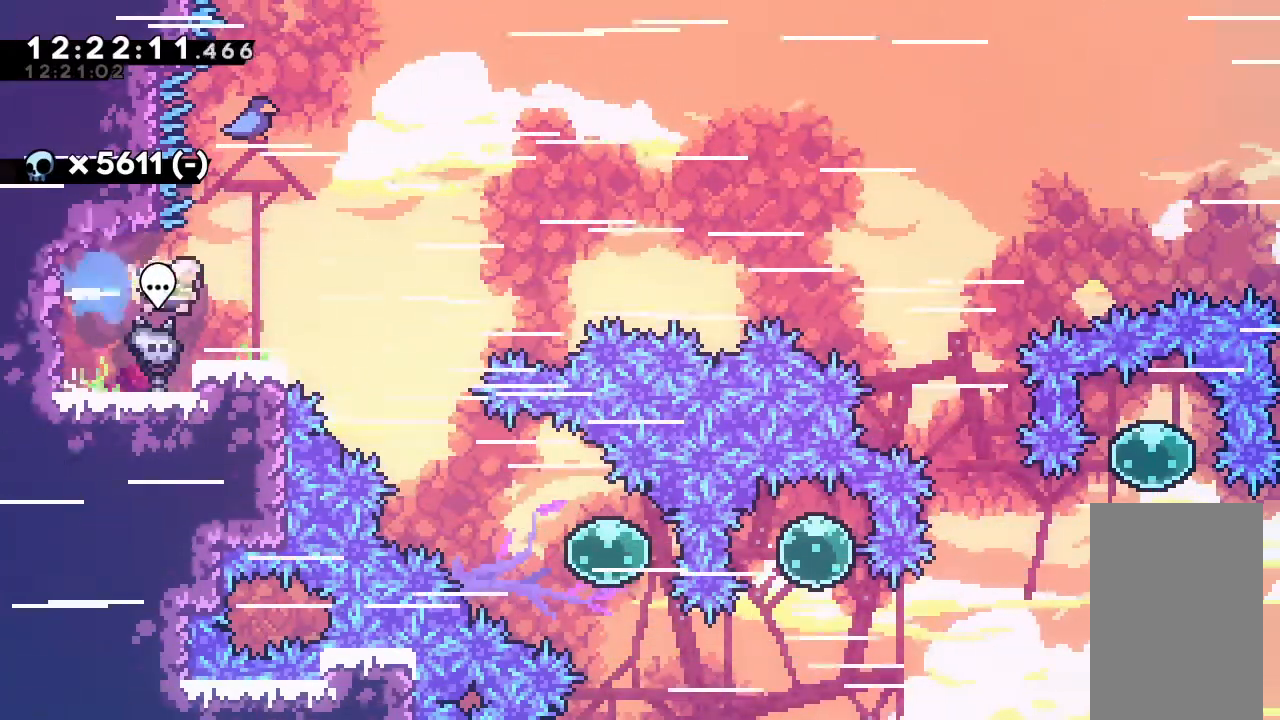
{"keys": ["down"], "events": [[33, "dash", "up"], [167, "right", "up"], [267, "down", "down"], [300, "dash", "down"], [500, "dash", "up"]]}
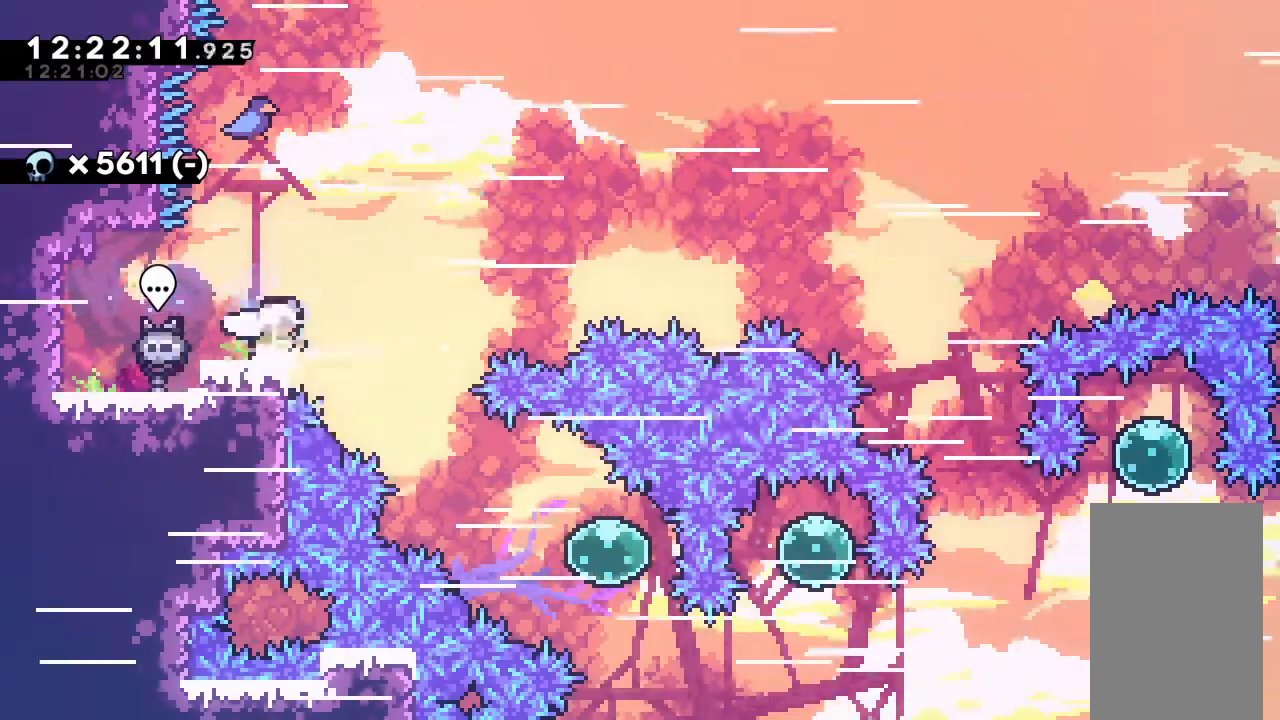
{"keys": ["down"], "events": []}
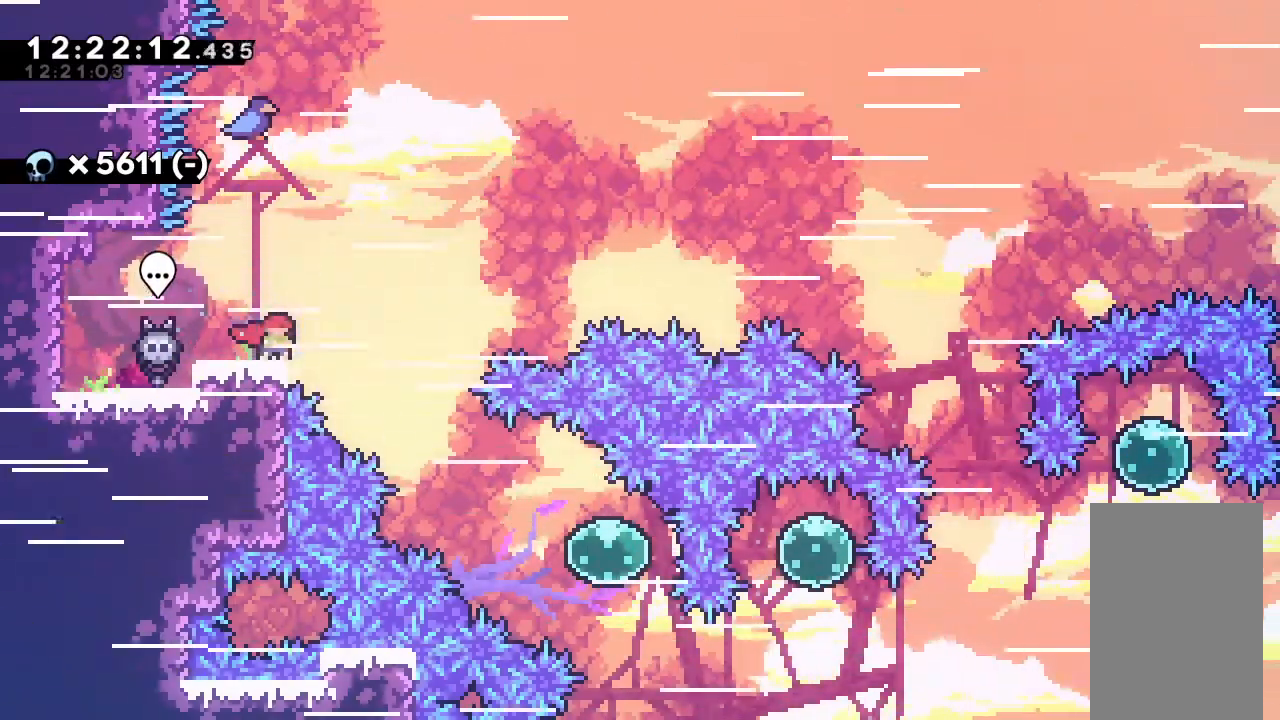
{"keys": ["down"], "events": []}
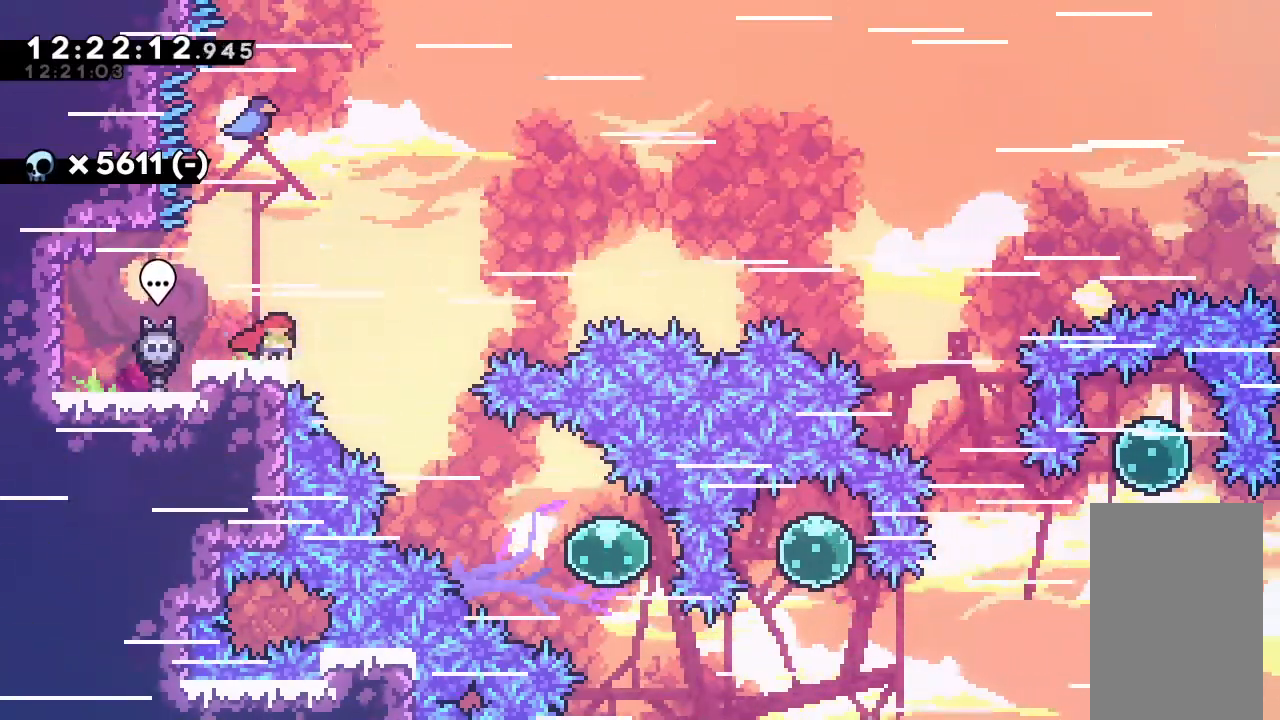
{"keys": [], "events": [[100, "down", "up"]]}
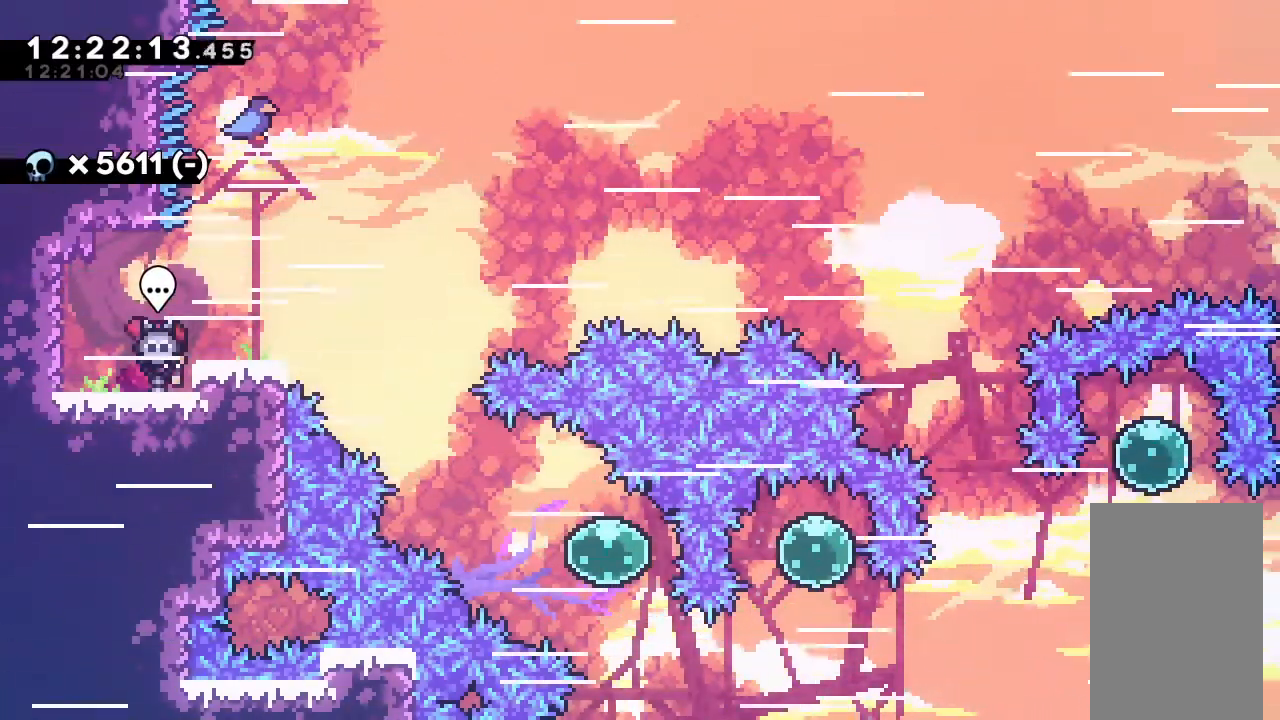
{"keys": ["left"], "events": [[300, "left", "down"]]}
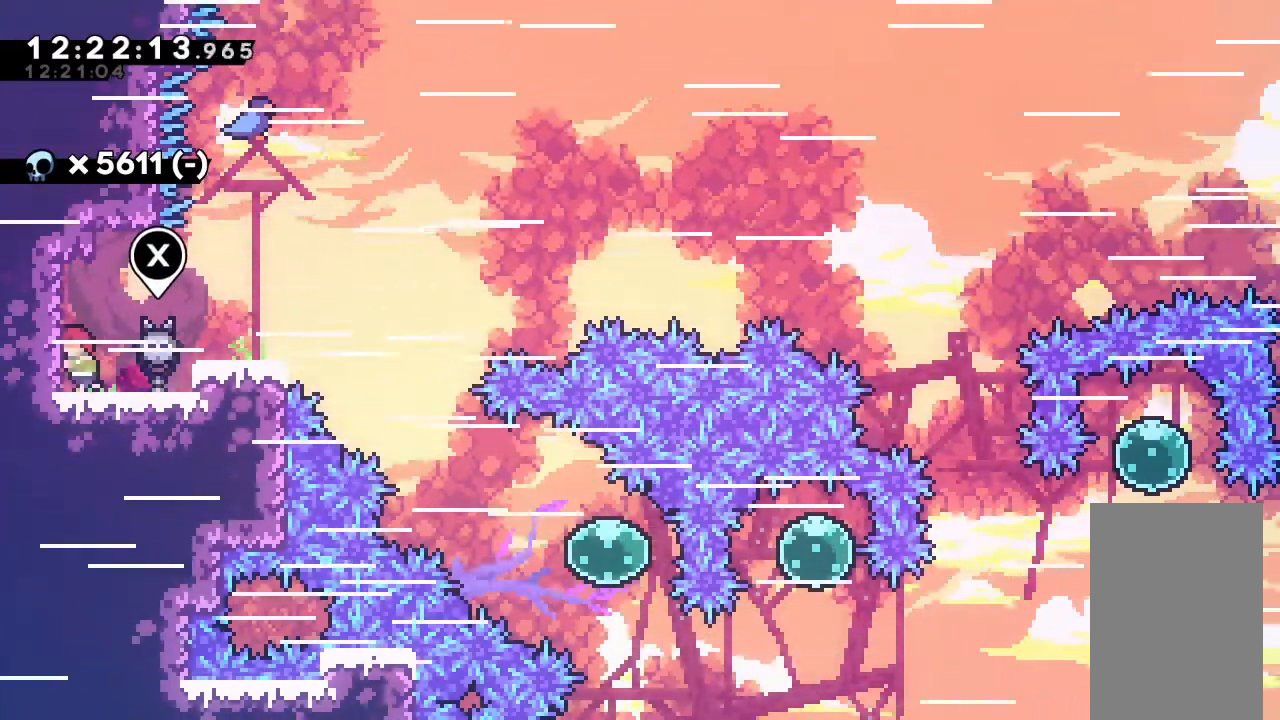
{"keys": [], "events": [[133, "left", "up"]]}
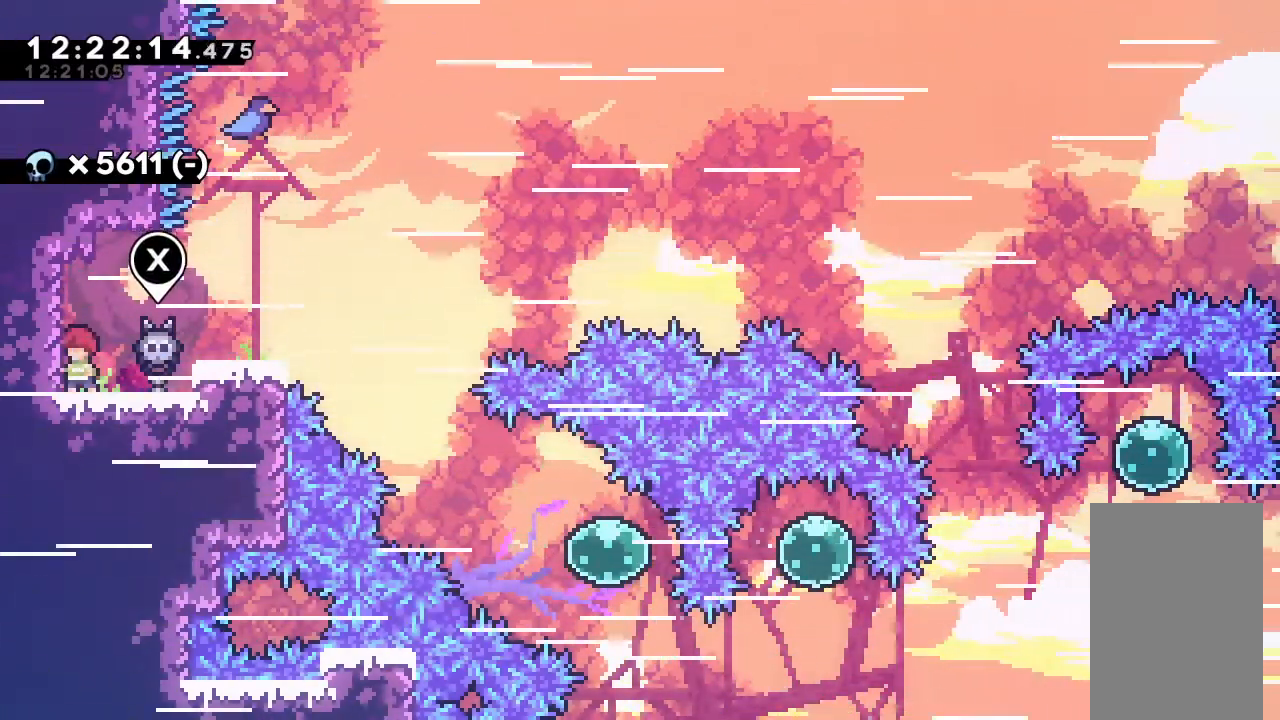
{"keys": [], "events": []}
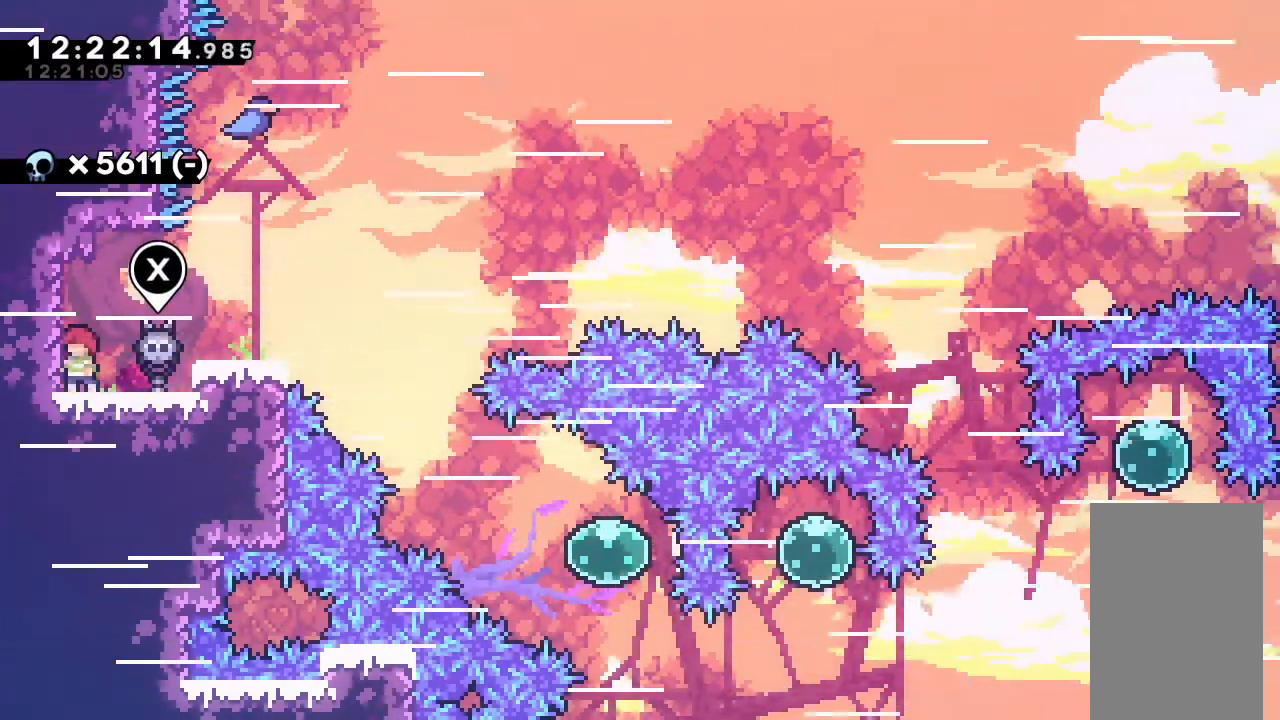
{"keys": ["jump"], "events": [[500, "jump", "down"]]}
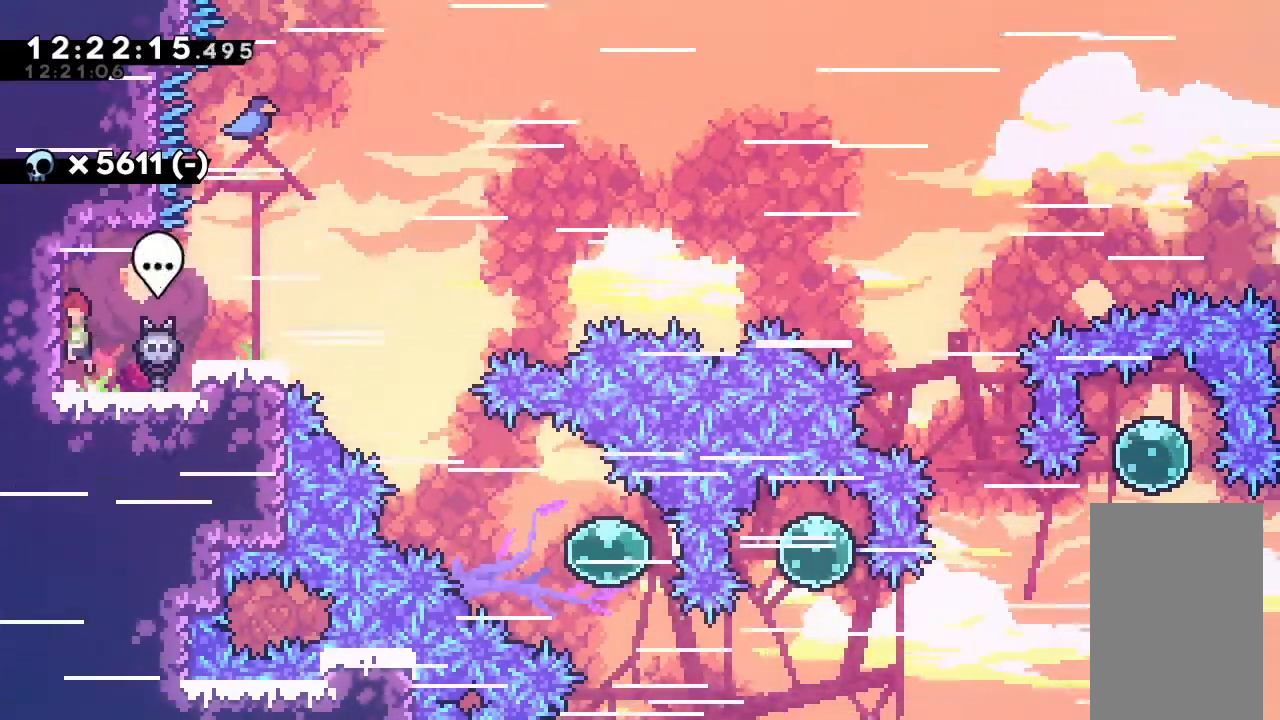
{"keys": [], "events": [[100, "jump", "up"]]}